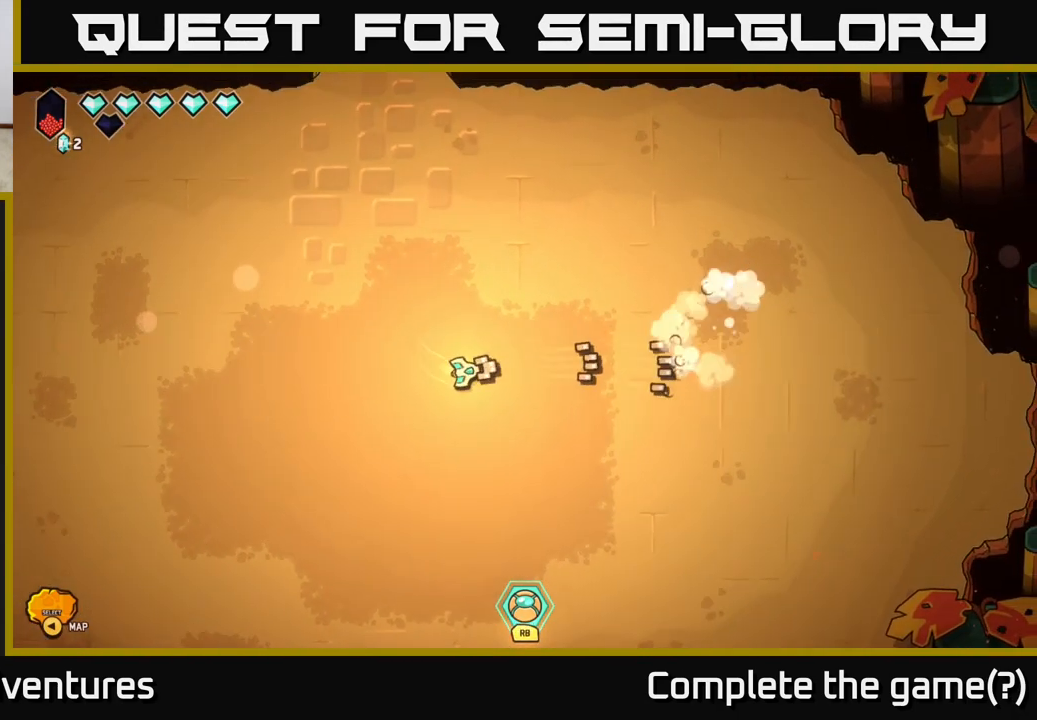
Gameplay with a controller (Xbox layout); each line is a JSON object with the inputs held at the frame after it. "events" lists button and stick changes between this image and that frame as [ms after this image, input, new state], when the widget could be followed in between.
{"buttons": [], "left_stick": "center", "right_stick": "right", "events": []}
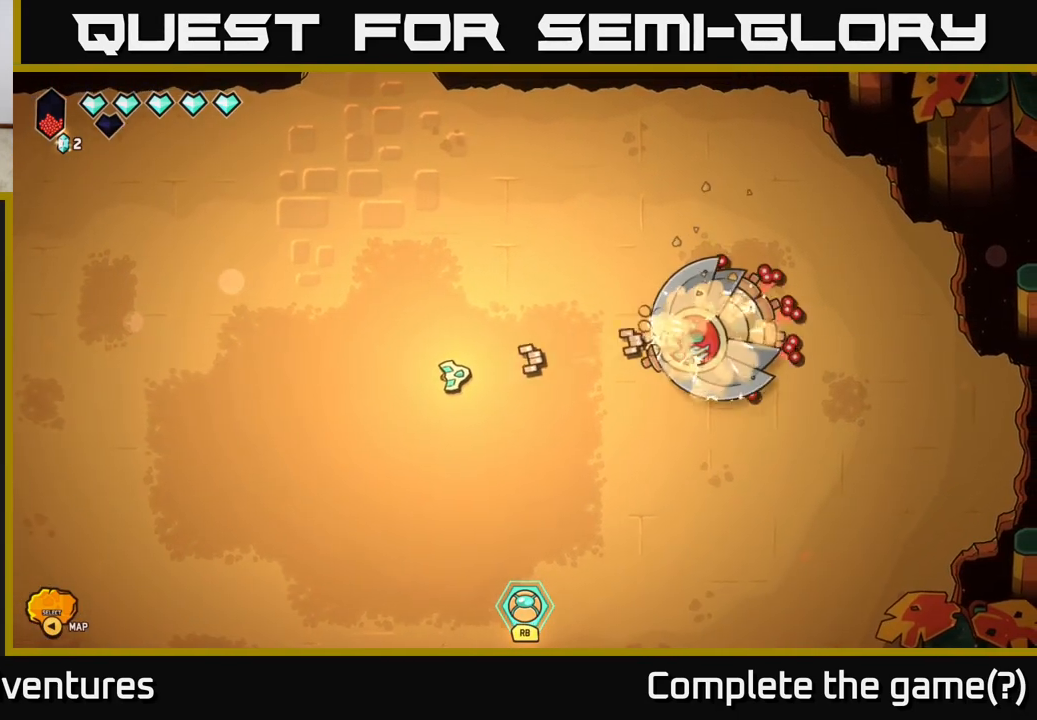
{"buttons": [], "left_stick": "center", "right_stick": "right", "events": []}
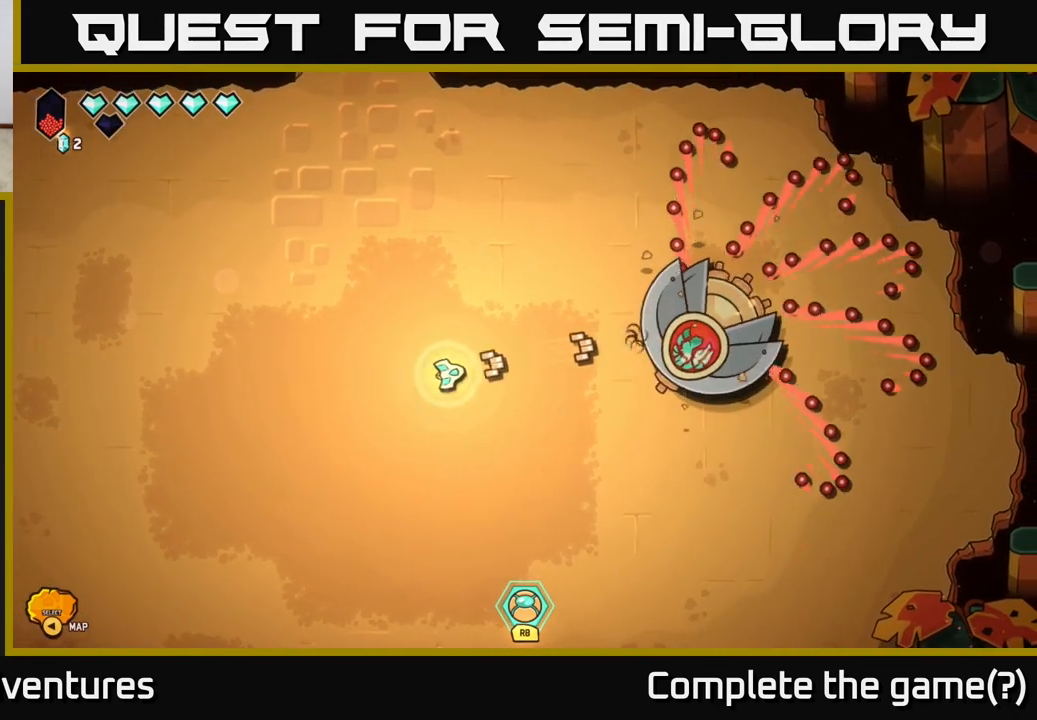
{"buttons": [], "left_stick": "down", "right_stick": "right", "events": [[417, "left_stick", "down"]]}
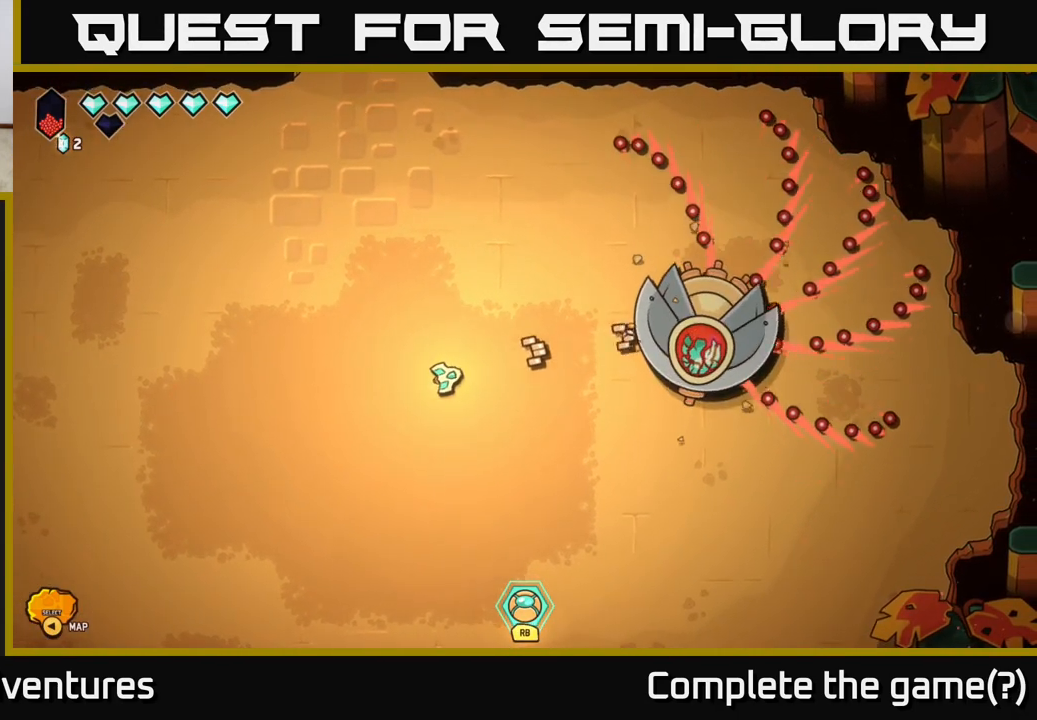
{"buttons": [], "left_stick": "up-right", "right_stick": "right", "events": [[100, "left_stick", "center"], [200, "left_stick", "up"], [400, "left_stick", "up-right"]]}
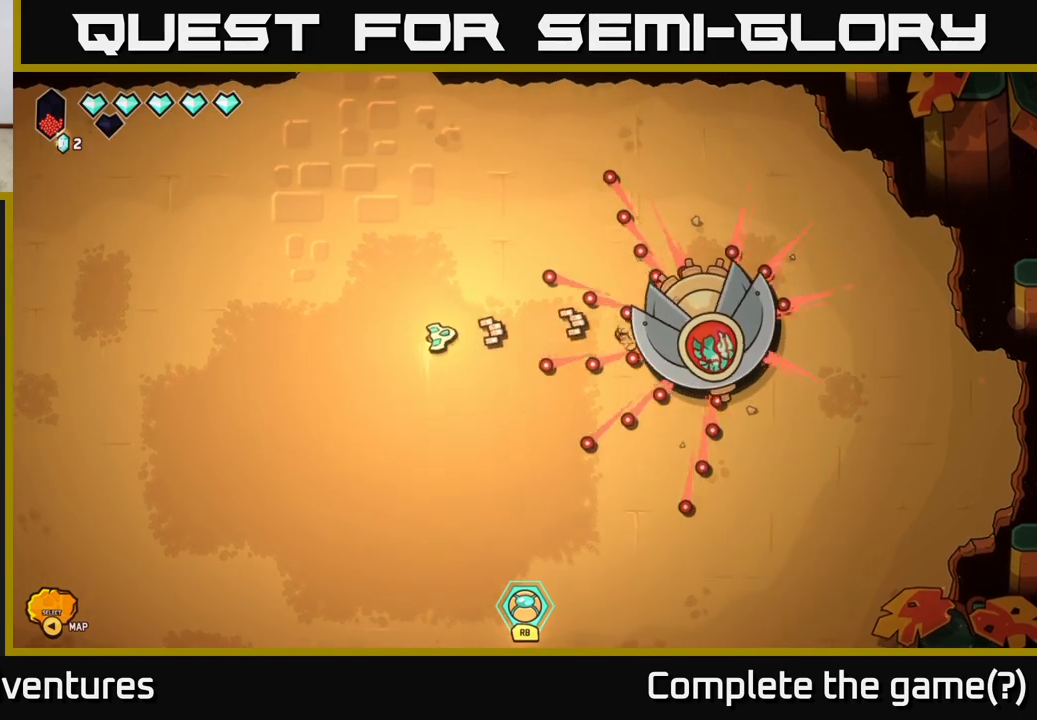
{"buttons": ["R2"], "left_stick": "down", "right_stick": "right", "events": [[100, "left_stick", "left"], [167, "left_stick", "down-left"], [250, "R2", "down"], [317, "left_stick", "down-right"], [417, "left_stick", "center"], [500, "left_stick", "down"]]}
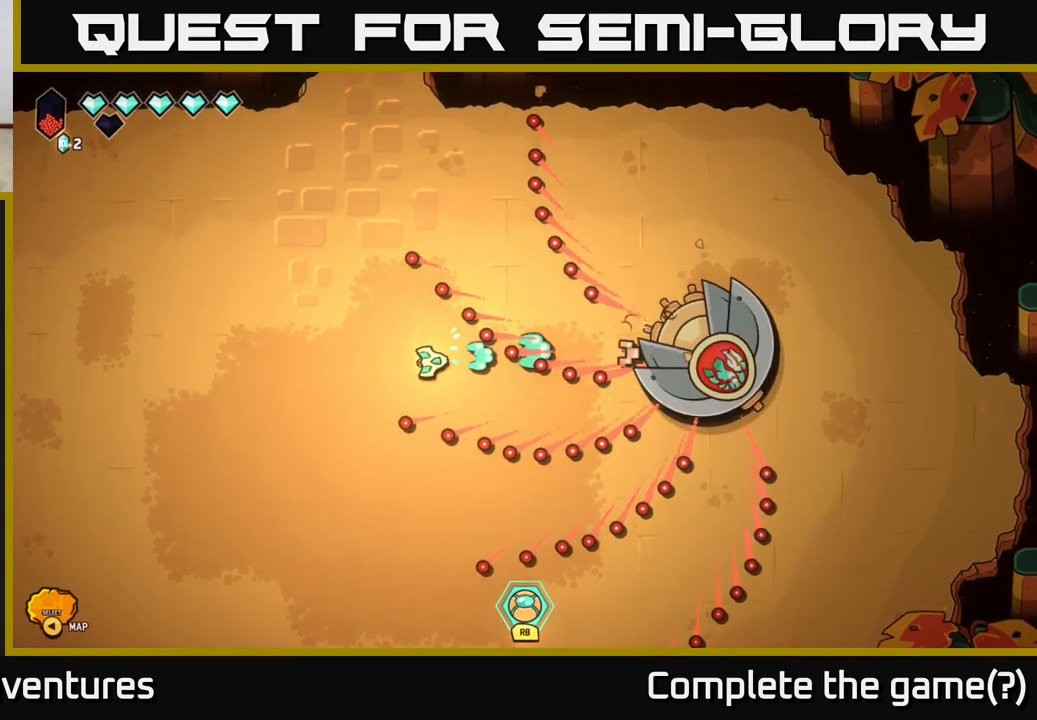
{"buttons": ["R2"], "left_stick": "center", "right_stick": "up-right", "events": [[350, "right_stick", "up-right"], [433, "left_stick", "center"]]}
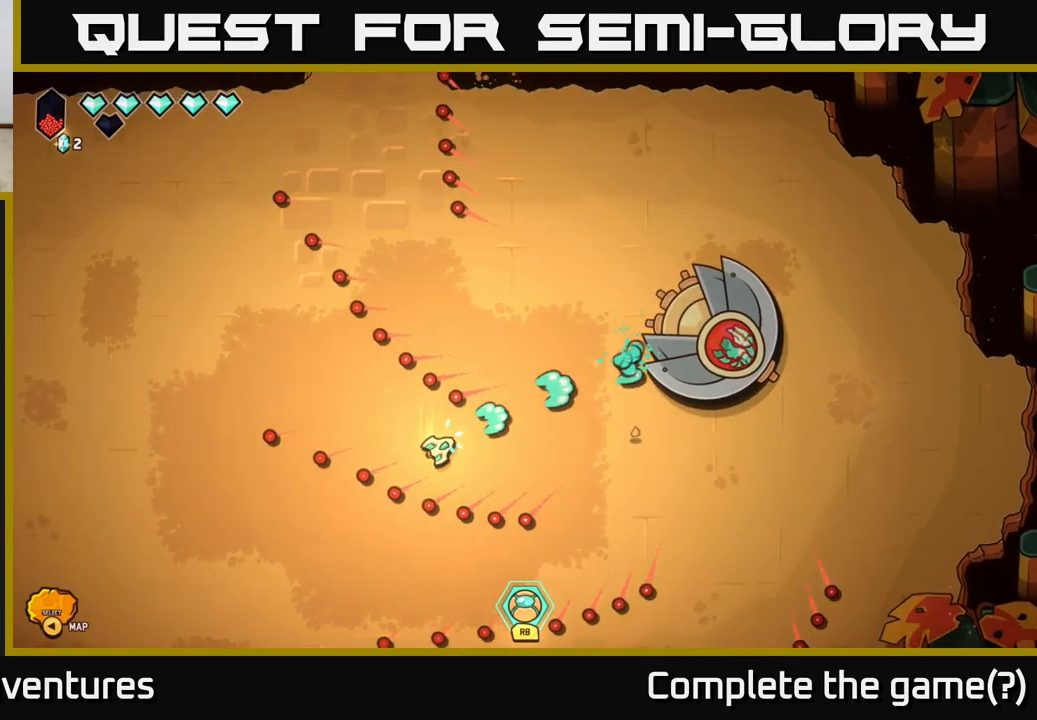
{"buttons": [], "left_stick": "up-right", "right_stick": "right", "events": [[100, "left_stick", "up"], [400, "left_stick", "up-right"], [417, "R2", "up"], [483, "right_stick", "right"]]}
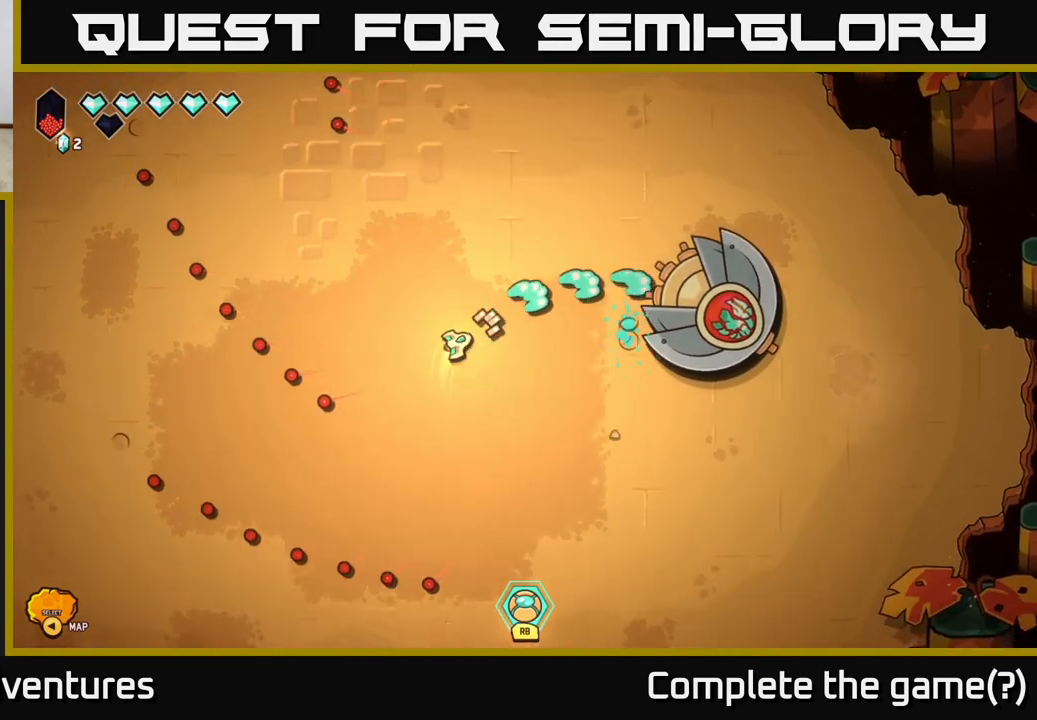
{"buttons": [], "left_stick": "left", "right_stick": "right", "events": [[467, "left_stick", "left"]]}
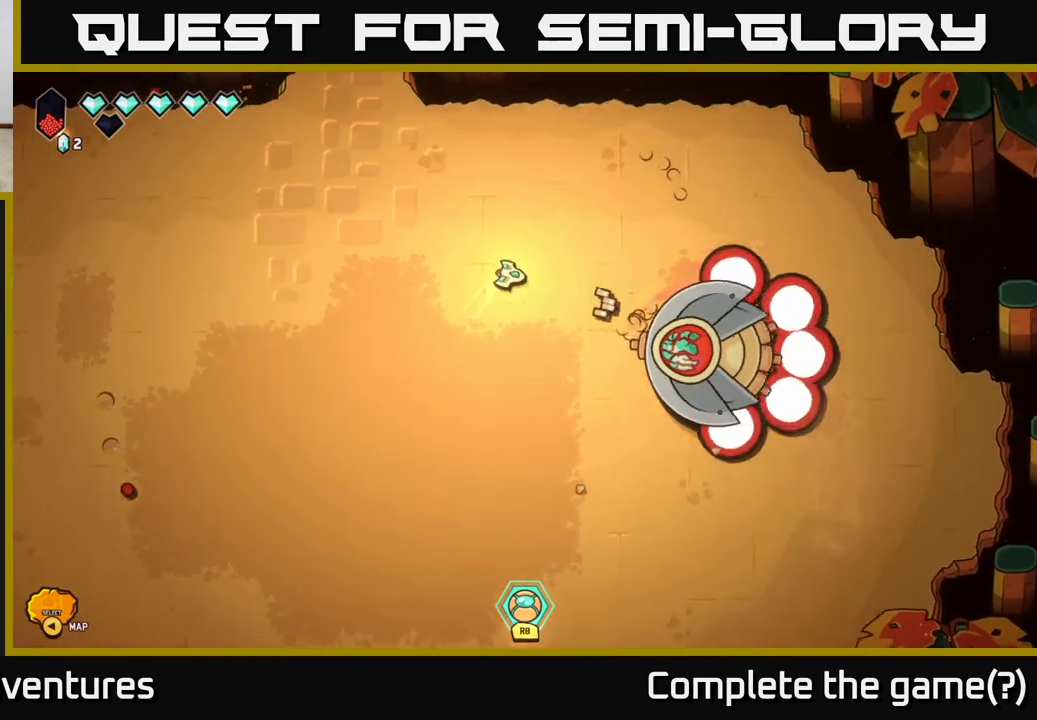
{"buttons": [], "left_stick": "down", "right_stick": "center", "events": [[150, "left_stick", "down-left"], [317, "left_stick", "down"], [433, "right_stick", "center"]]}
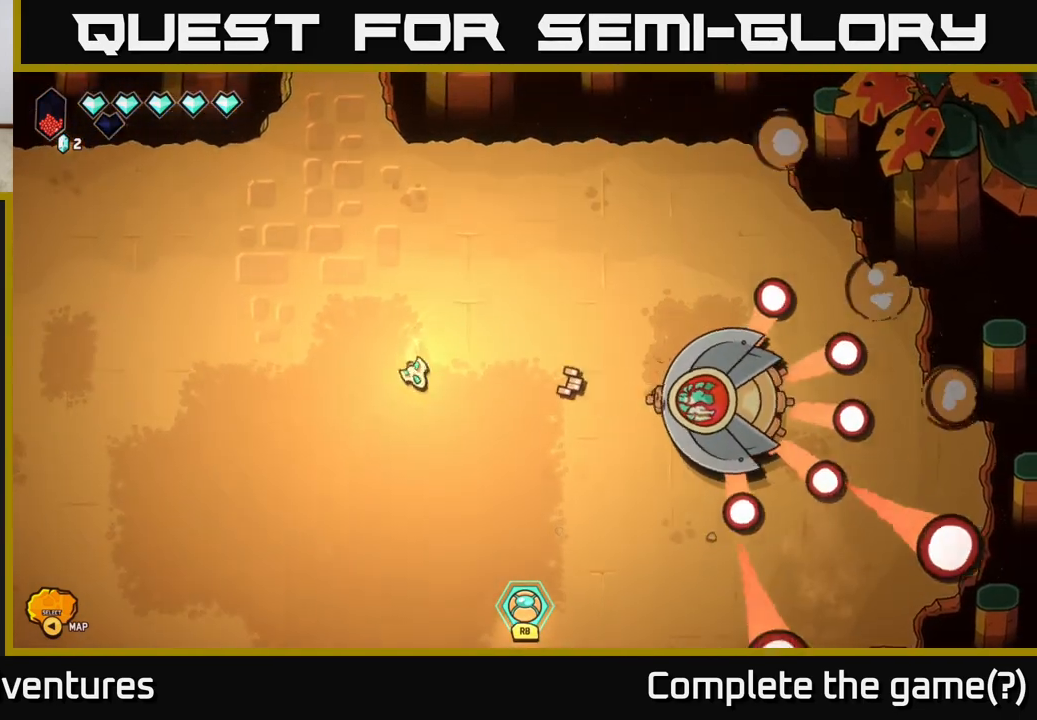
{"buttons": [], "left_stick": "center", "right_stick": "center", "events": [[50, "left_stick", "center"], [367, "left_stick", "right"], [483, "left_stick", "center"]]}
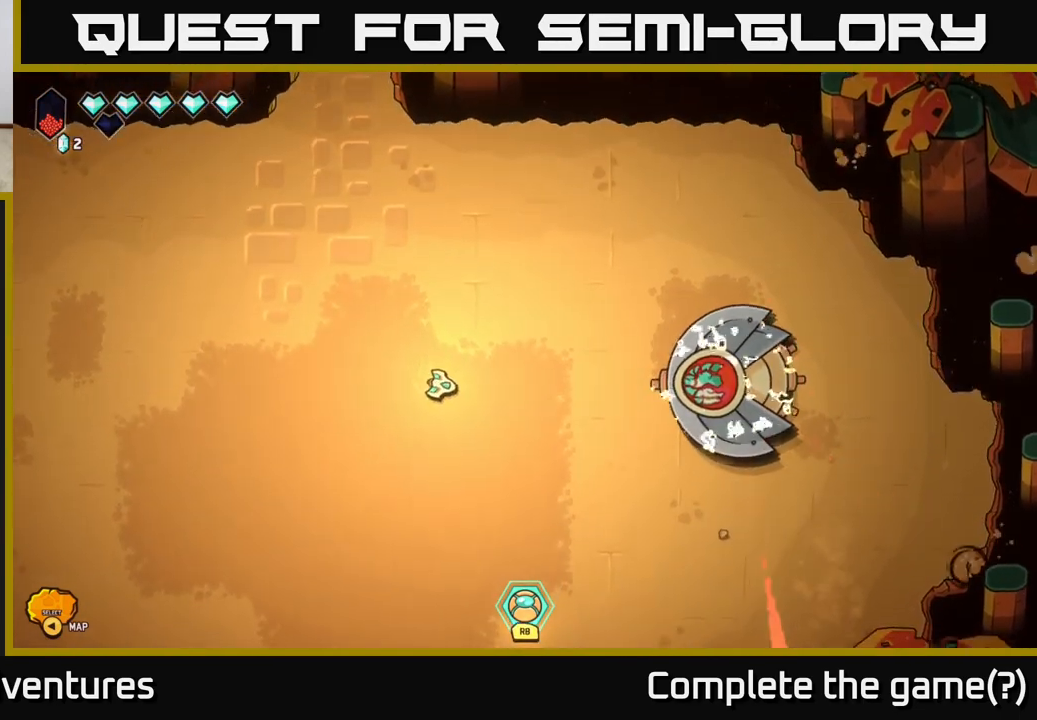
{"buttons": [], "left_stick": "down-right", "right_stick": "center", "events": [[200, "left_stick", "down"], [400, "left_stick", "down-right"]]}
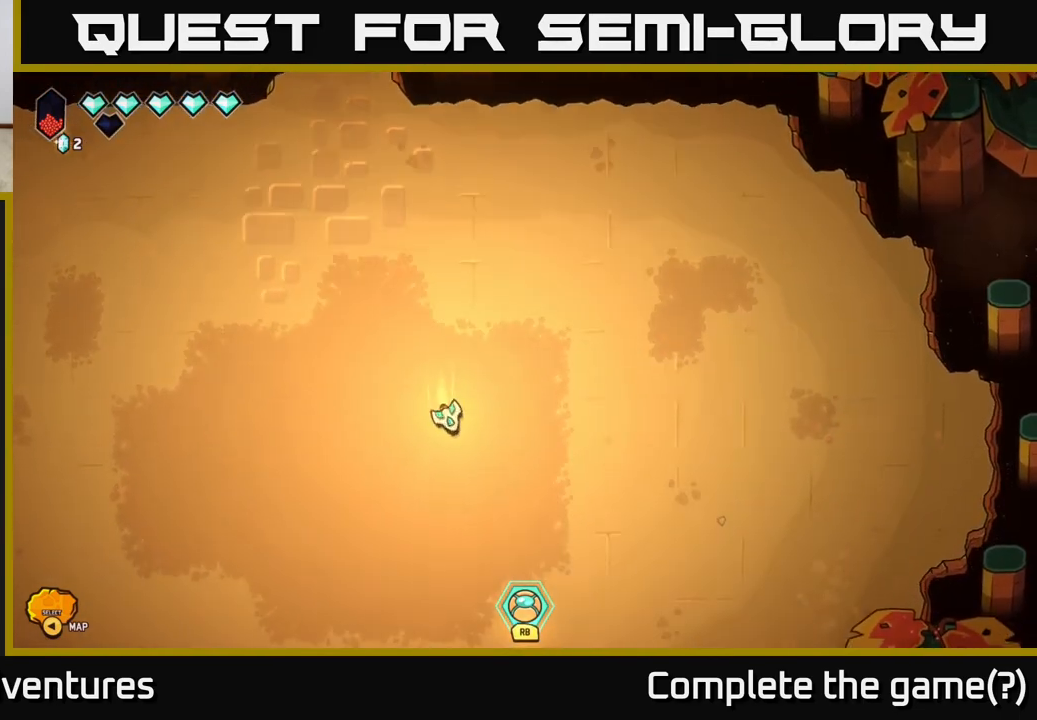
{"buttons": [], "left_stick": "center", "right_stick": "center", "events": [[117, "left_stick", "center"]]}
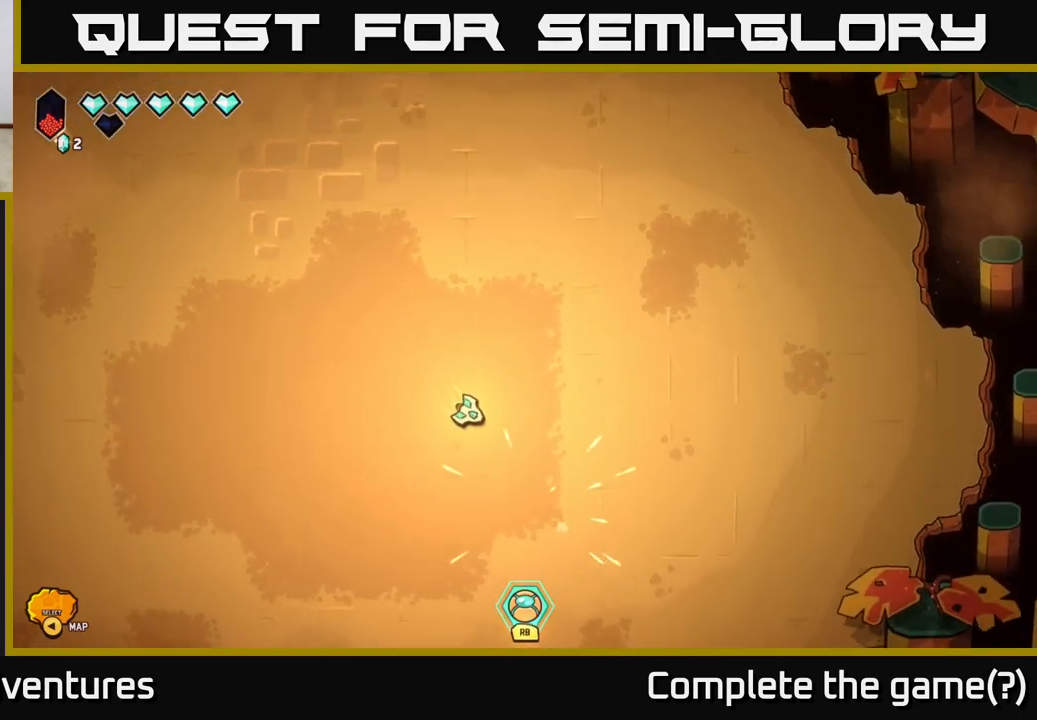
{"buttons": [], "left_stick": "up-right", "right_stick": "down", "events": [[283, "left_stick", "up"], [317, "right_stick", "down"], [467, "left_stick", "up-right"]]}
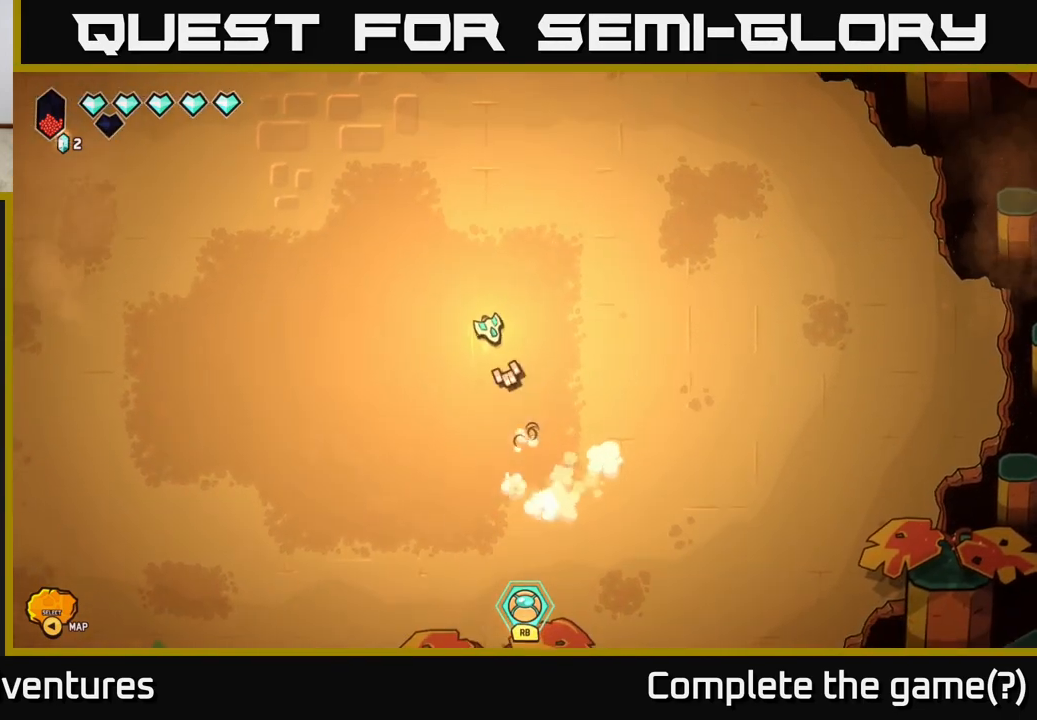
{"buttons": [], "left_stick": "right", "right_stick": "down", "events": [[17, "left_stick", "right"]]}
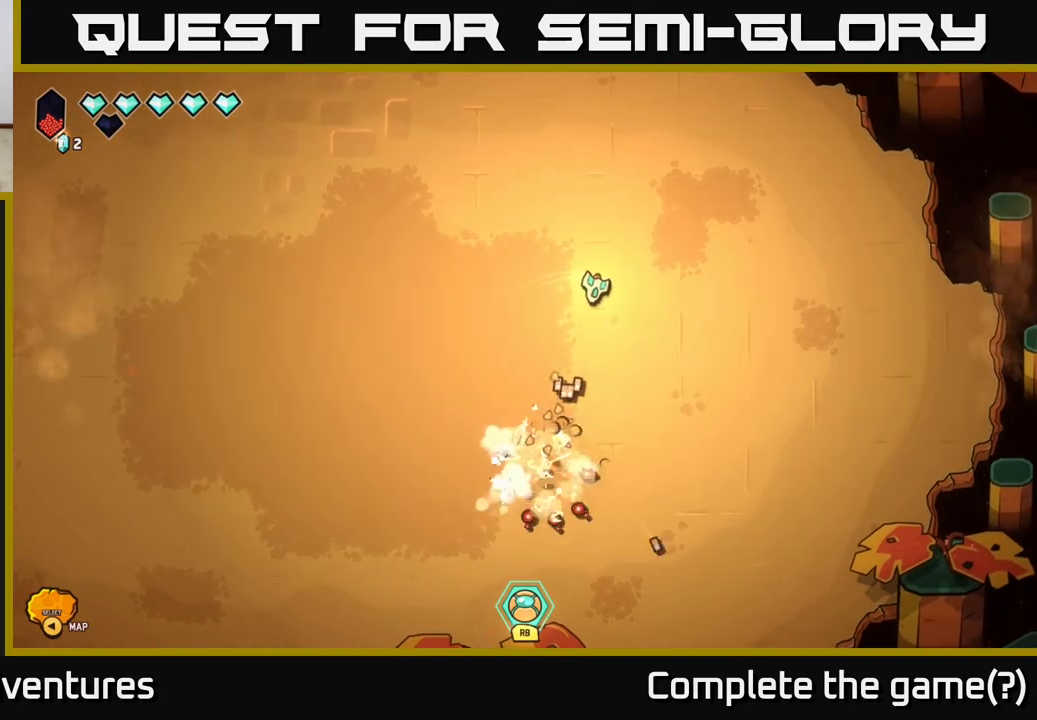
{"buttons": [], "left_stick": "down-right", "right_stick": "down-left", "events": [[100, "right_stick", "down-left"], [433, "left_stick", "down-right"]]}
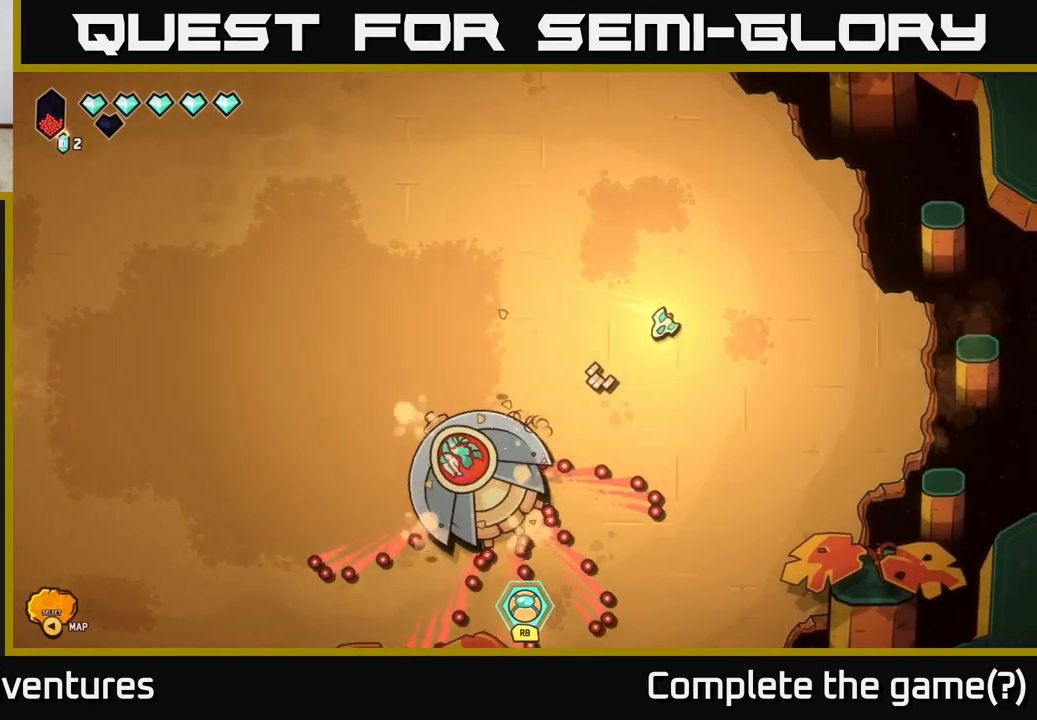
{"buttons": [], "left_stick": "down-right", "right_stick": "left", "events": [[367, "right_stick", "left"]]}
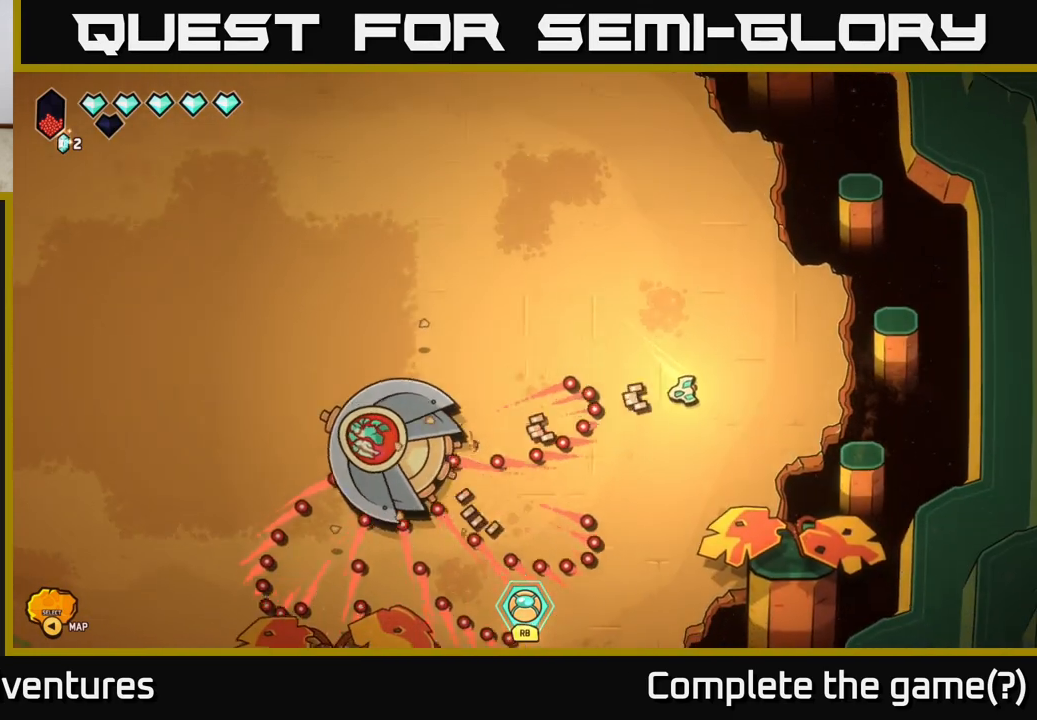
{"buttons": ["R2"], "left_stick": "center", "right_stick": "left", "events": [[67, "left_stick", "down"], [100, "R2", "down"], [167, "left_stick", "down-left"], [333, "left_stick", "center"]]}
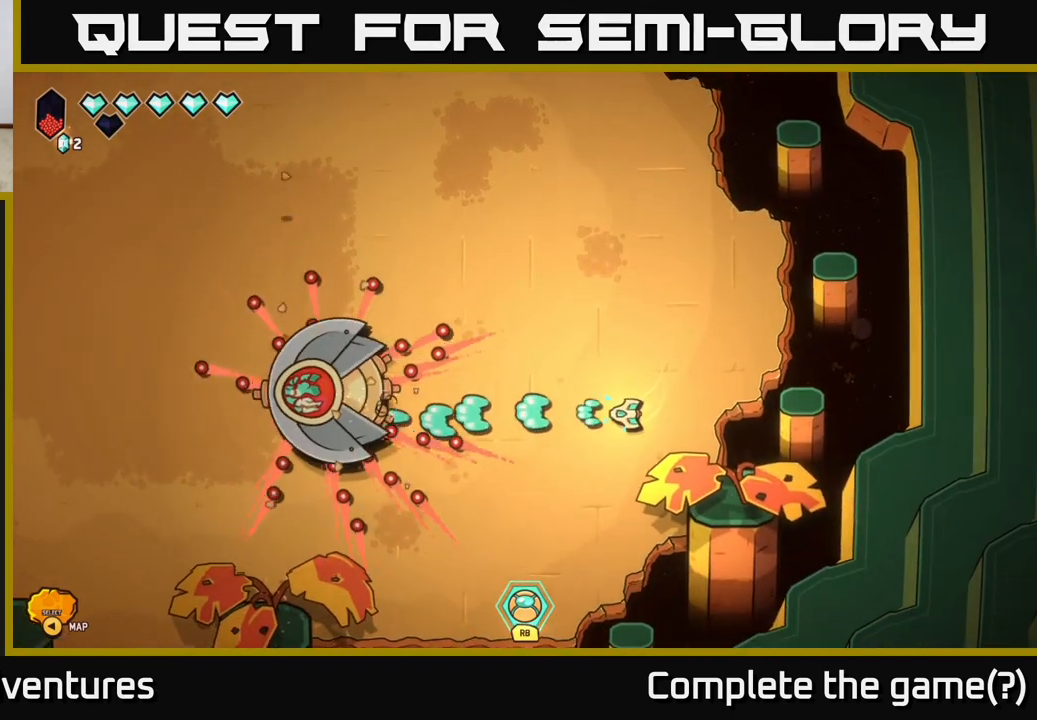
{"buttons": ["R2"], "left_stick": "center", "right_stick": "left", "events": [[50, "left_stick", "up-left"], [400, "left_stick", "center"]]}
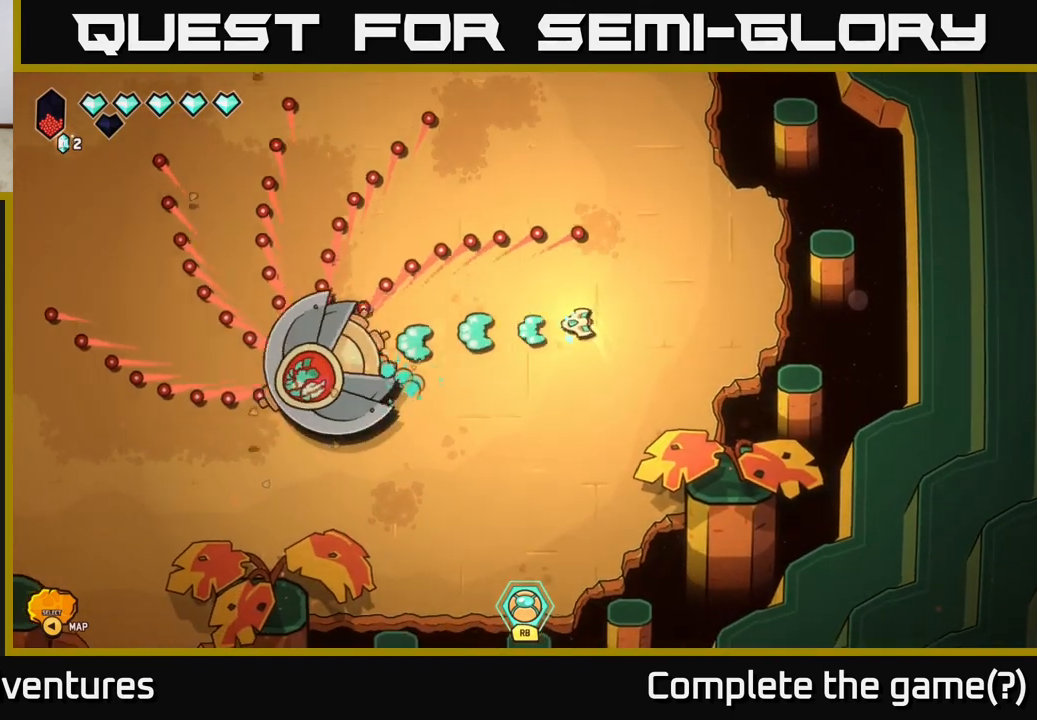
{"buttons": ["R2"], "left_stick": "up", "right_stick": "left", "events": [[217, "left_stick", "up-left"], [350, "left_stick", "center"], [483, "left_stick", "up"]]}
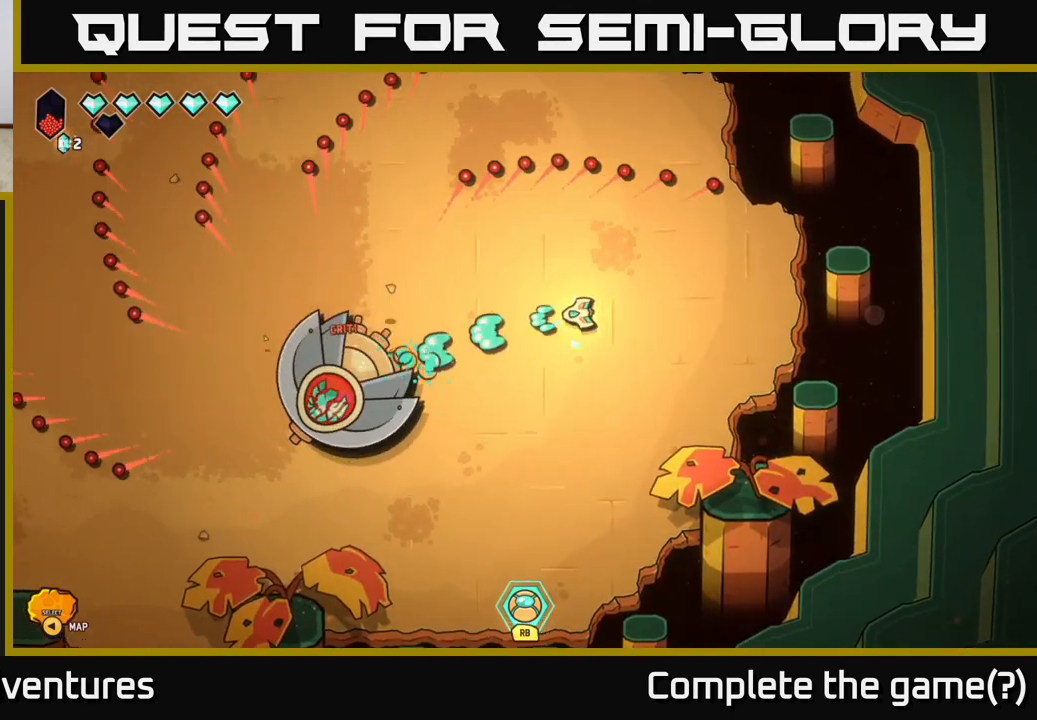
{"buttons": ["R2"], "left_stick": "center", "right_stick": "left", "events": [[167, "left_stick", "center"]]}
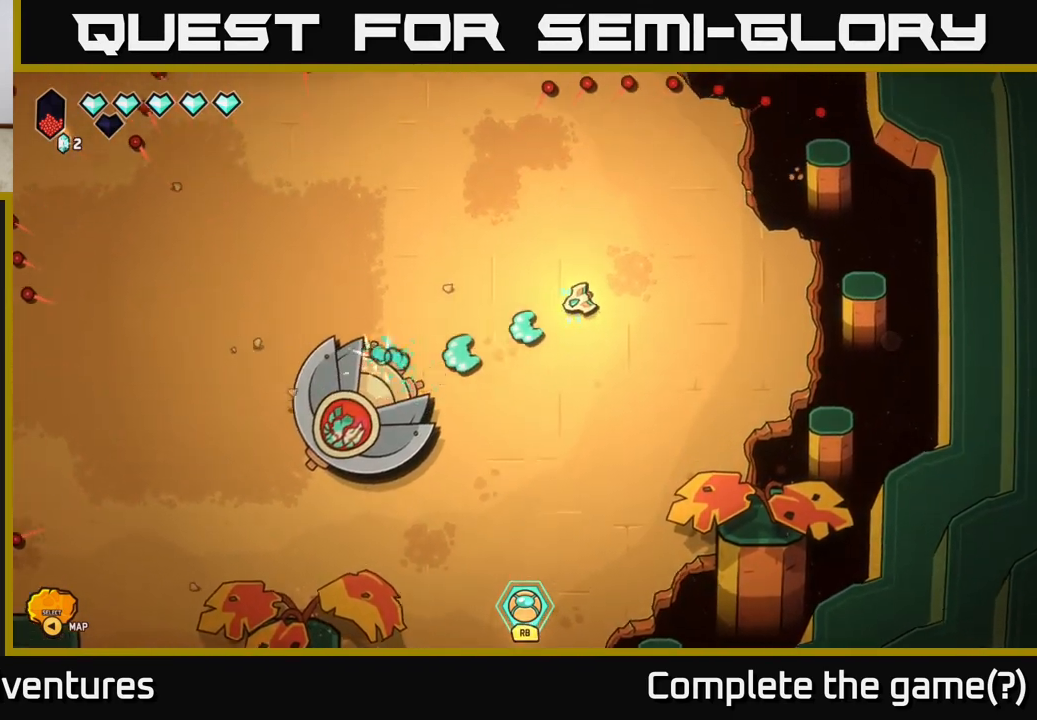
{"buttons": ["R2"], "left_stick": "center", "right_stick": "left", "events": []}
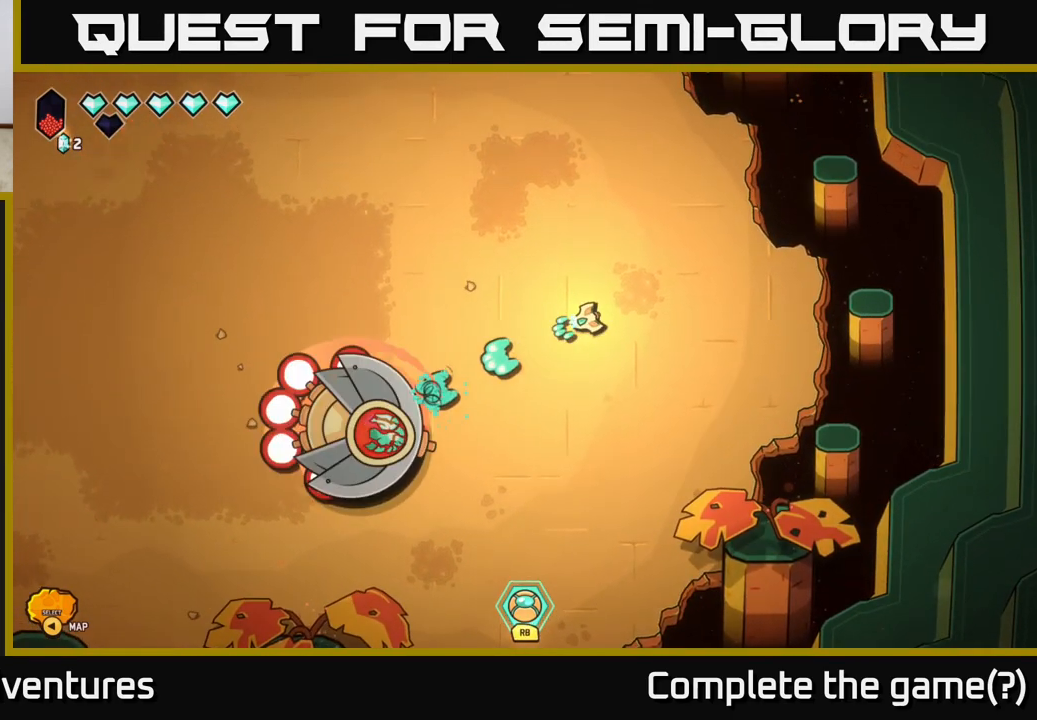
{"buttons": [], "left_stick": "down-left", "right_stick": "left", "events": [[33, "R2", "up"], [33, "left_stick", "up"], [233, "left_stick", "right"], [350, "left_stick", "down"], [467, "left_stick", "down-left"]]}
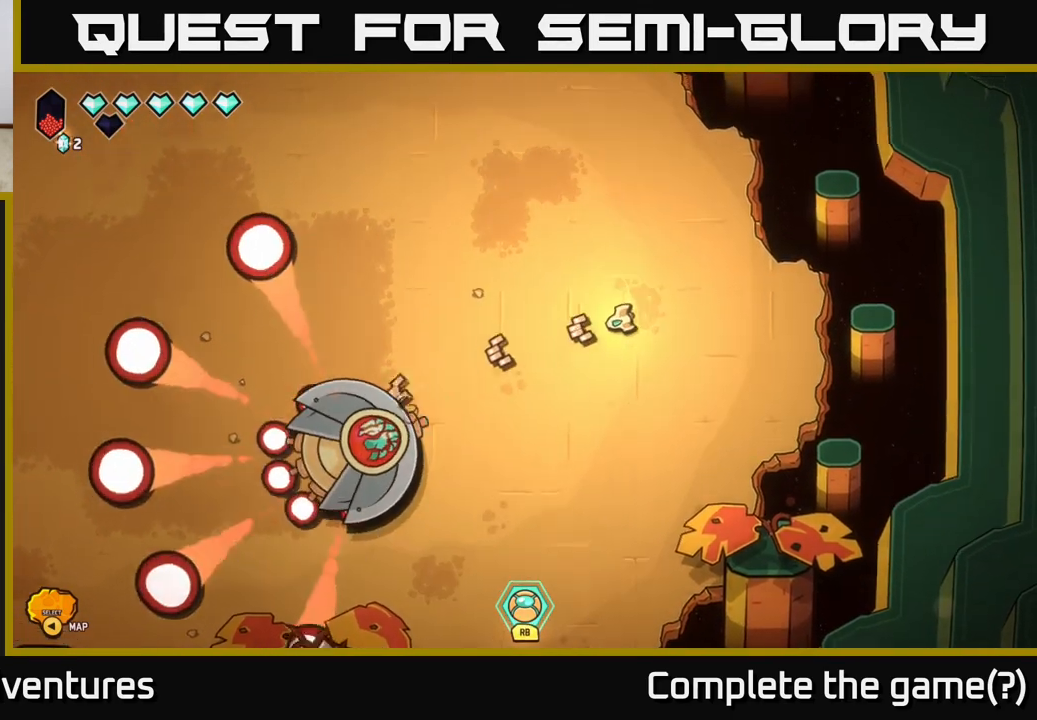
{"buttons": [], "left_stick": "up-left", "right_stick": "down-left", "events": [[33, "left_stick", "left"], [150, "left_stick", "up-left"], [483, "right_stick", "down-left"]]}
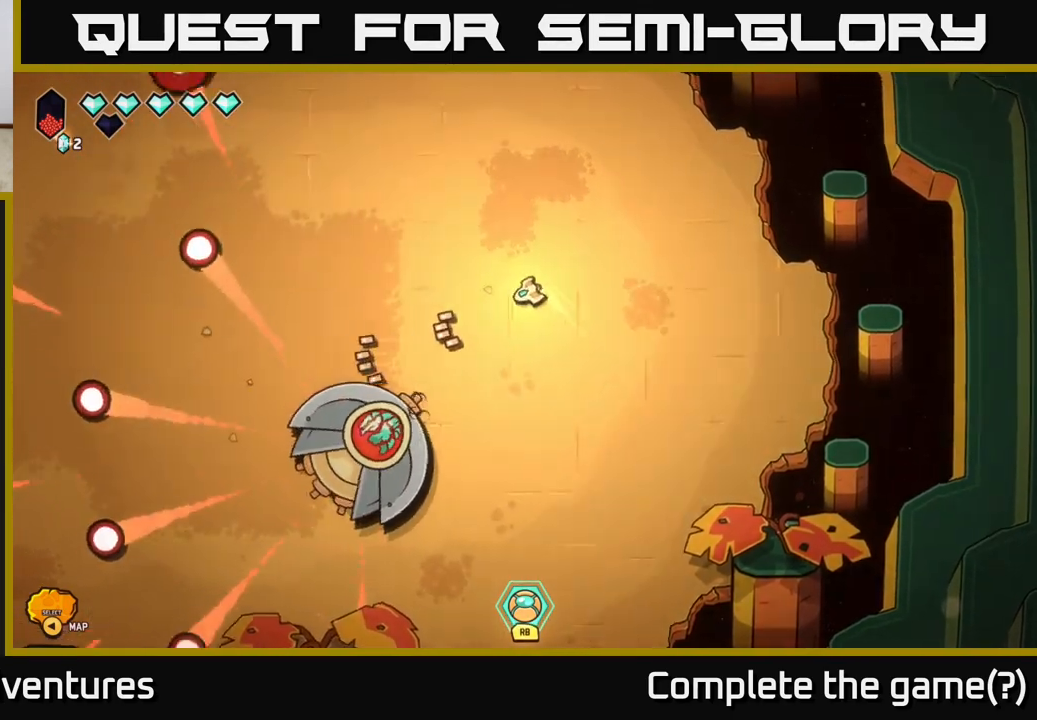
{"buttons": ["L2"], "left_stick": "left", "right_stick": "center", "events": [[50, "left_stick", "left"], [117, "L2", "down"], [333, "right_stick", "center"]]}
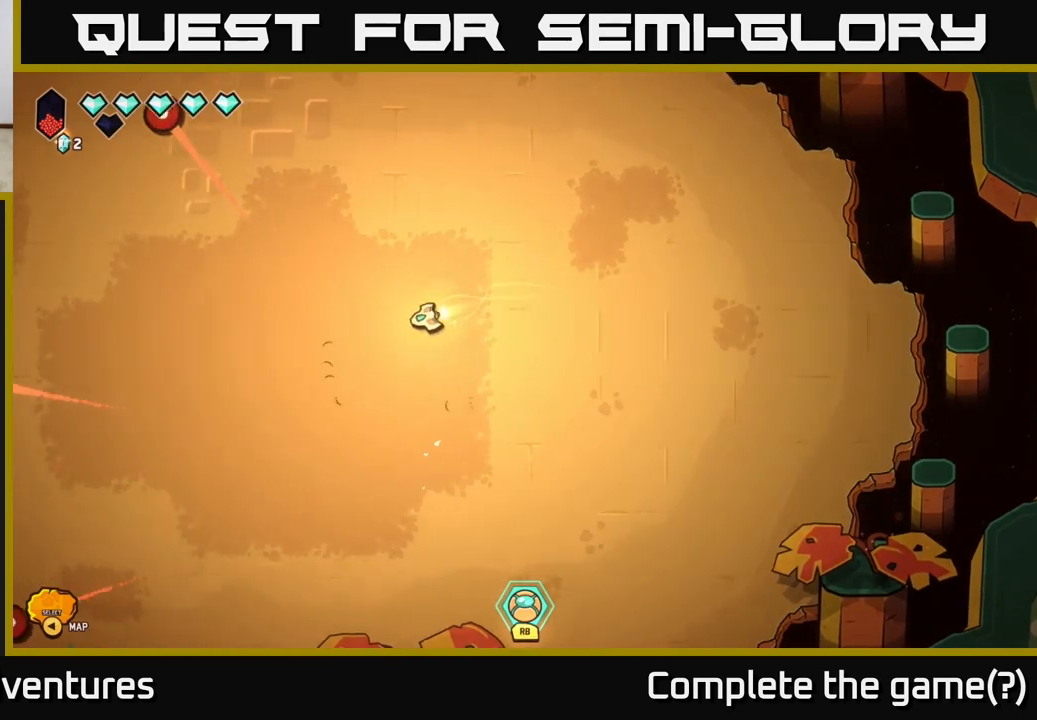
{"buttons": [], "left_stick": "left", "right_stick": "center", "events": [[67, "L2", "up"]]}
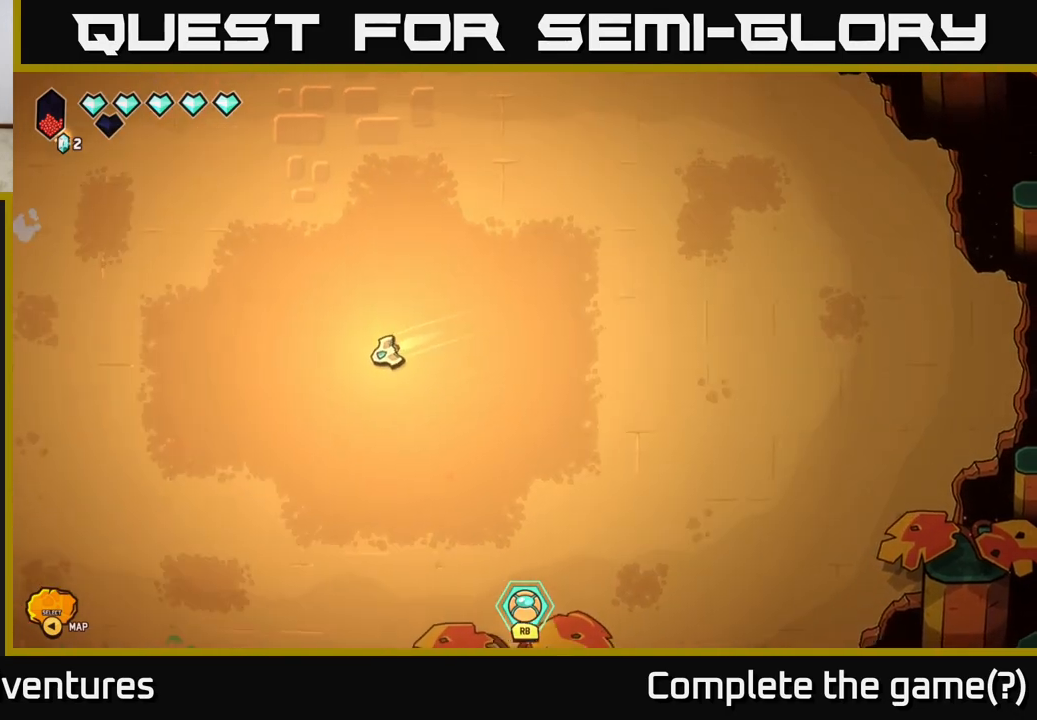
{"buttons": [], "left_stick": "down-right", "right_stick": "left", "events": [[50, "left_stick", "center"], [450, "left_stick", "down-right"], [450, "right_stick", "left"]]}
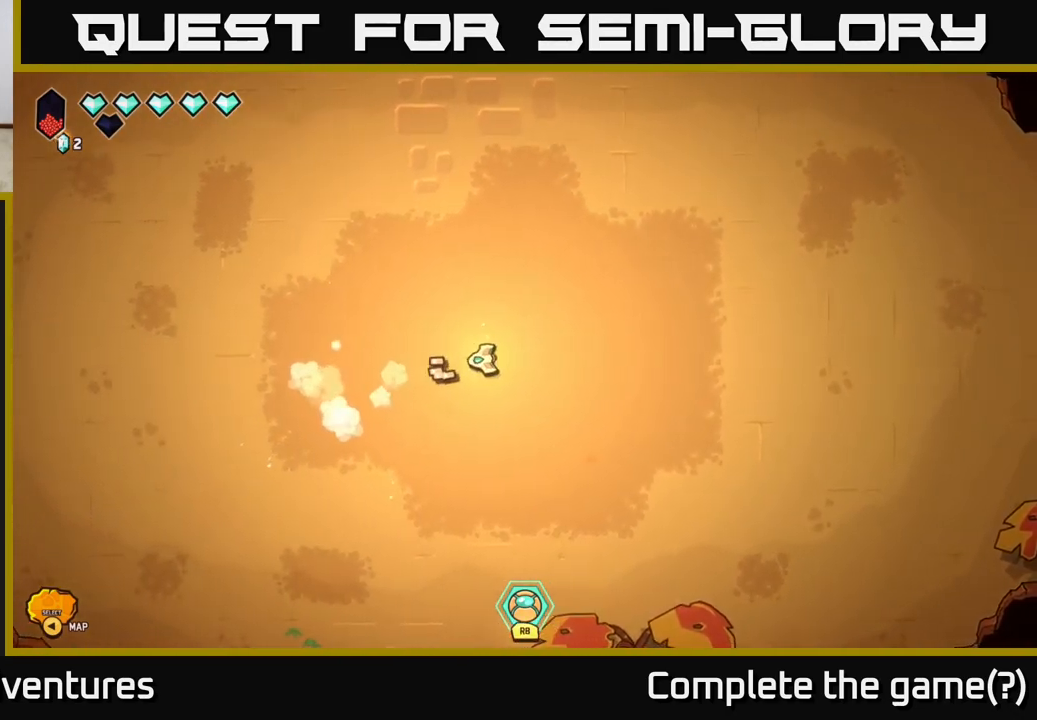
{"buttons": [], "left_stick": "down-right", "right_stick": "left", "events": []}
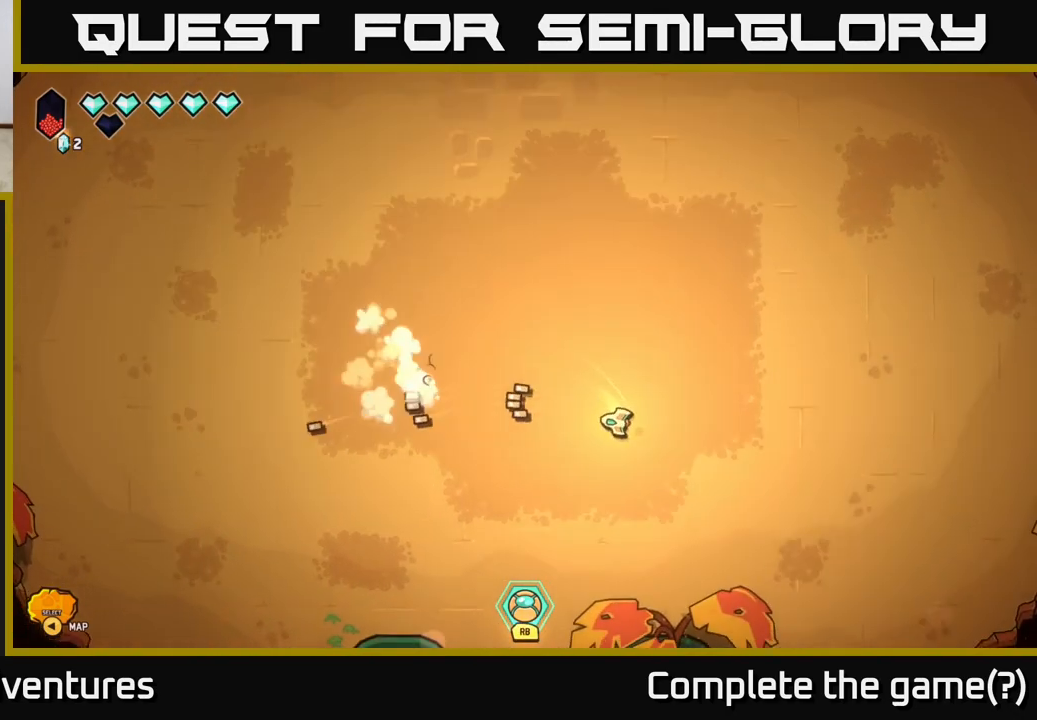
{"buttons": [], "left_stick": "down-left", "right_stick": "up-left", "events": [[133, "right_stick", "up-left"], [167, "left_stick", "down"], [300, "left_stick", "down-left"]]}
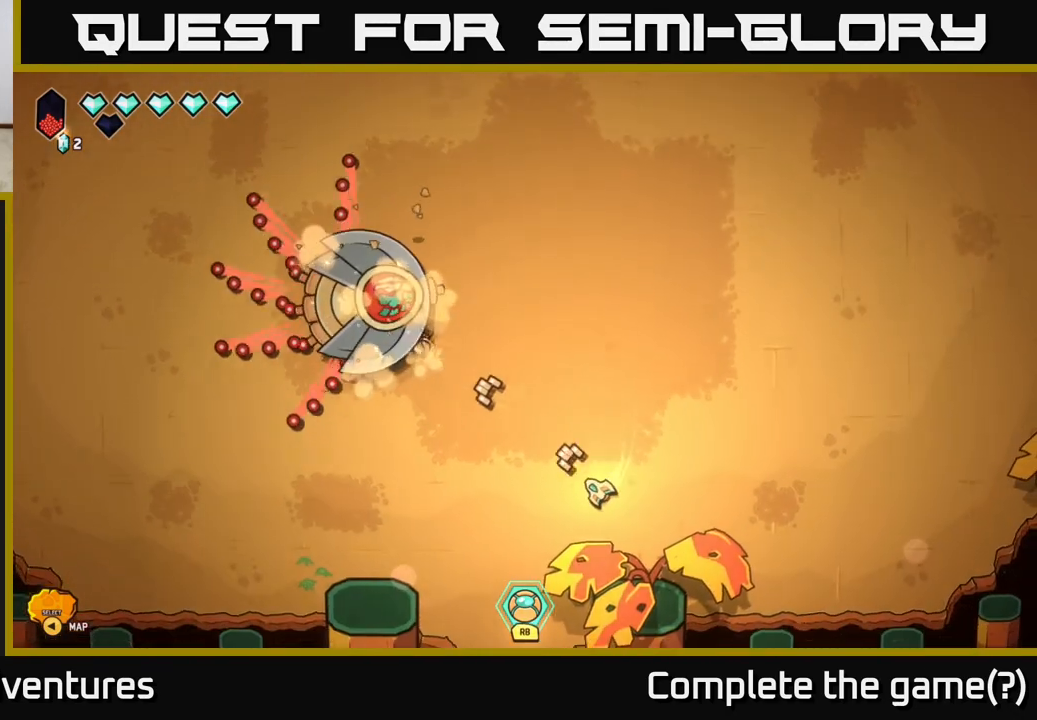
{"buttons": [], "left_stick": "down-left", "right_stick": "up-left", "events": [[17, "left_stick", "left"], [367, "left_stick", "down-left"]]}
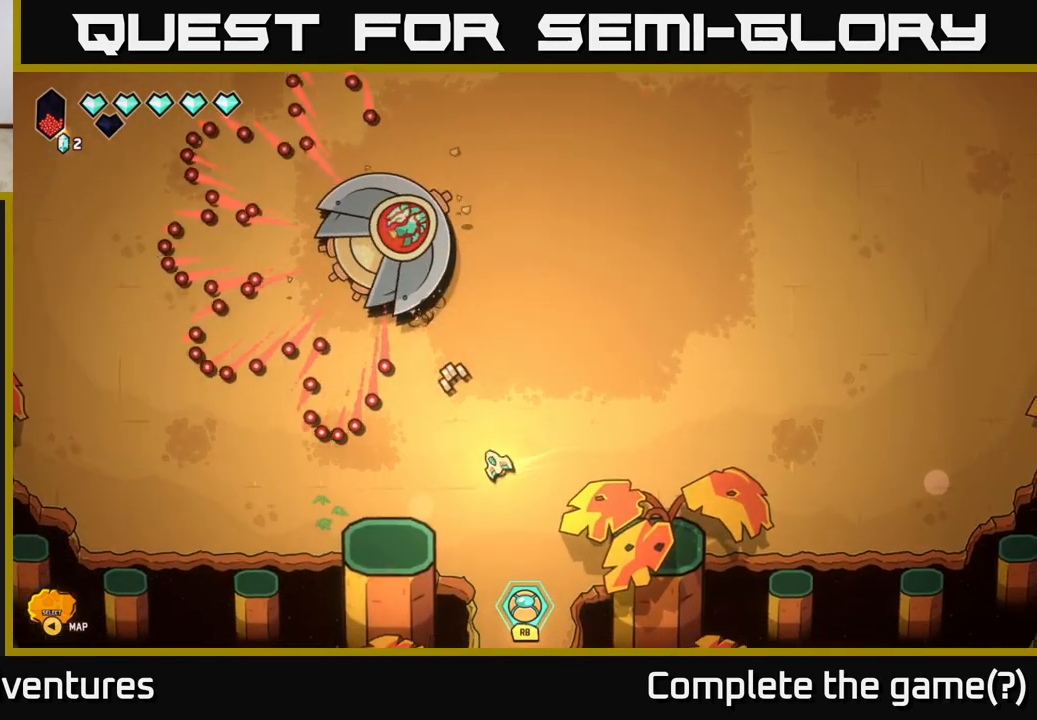
{"buttons": ["R2"], "left_stick": "center", "right_stick": "up-left", "events": [[100, "R2", "down"], [133, "left_stick", "center"]]}